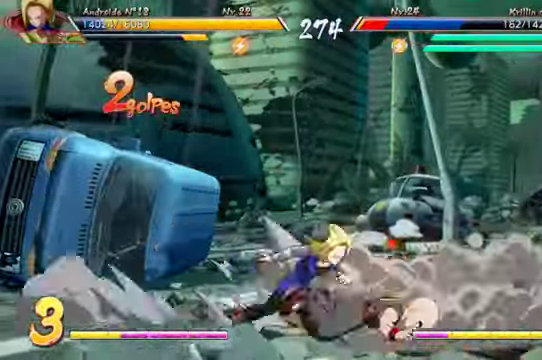
Gameplay with a controller (Xbox layout); each line is a JSON object with the inputs held at the frame after it (dt_ms = milliseconds from this image to that frame). "events" lists button and stick changes between this image and that frame as [ms after this image, input, new state], when the widget could be followed in between. Not read: L3 R1.
{"dt_ms": 500, "buttons": ["DPAD_DOWN"], "left_stick": "center", "right_stick": "center", "events": [[67, "DPAD_DOWN", "down"], [67, "X", "down"], [100, "DPAD_RIGHT", "up"], [133, "X", "up"], [233, "Y", "down"], [367, "Y", "up"]]}
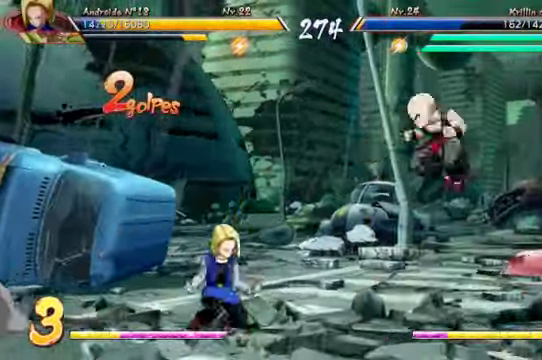
{"dt_ms": 500, "buttons": ["DPAD_RIGHT"], "left_stick": "center", "right_stick": "center", "events": [[133, "DPAD_DOWN", "up"], [466, "DPAD_RIGHT", "down"]]}
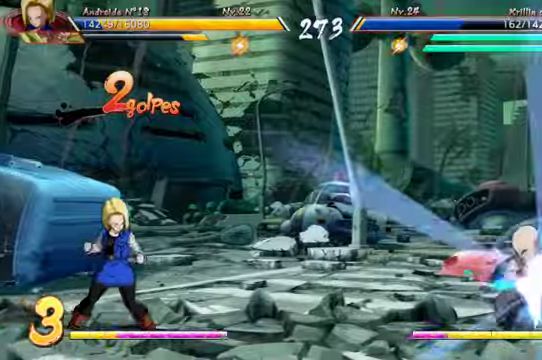
{"dt_ms": 1000, "buttons": ["R2", "DPAD_LEFT"], "left_stick": "center", "right_stick": "center"}
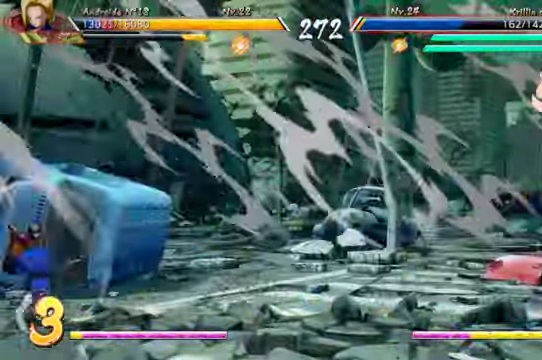
{"dt_ms": 500, "buttons": ["R2", "DPAD_LEFT"], "left_stick": "center", "right_stick": "center", "events": [[166, "R2", "up"], [200, "R2", "down"], [366, "R2", "up"], [466, "R2", "down"]]}
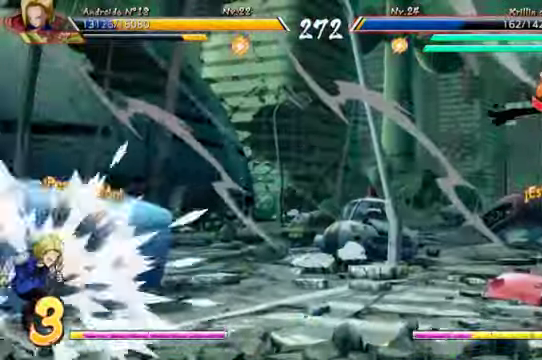
{"dt_ms": 500, "buttons": [], "left_stick": "center", "right_stick": "center", "events": [[66, "R2", "up"], [233, "DPAD_LEFT", "up"]]}
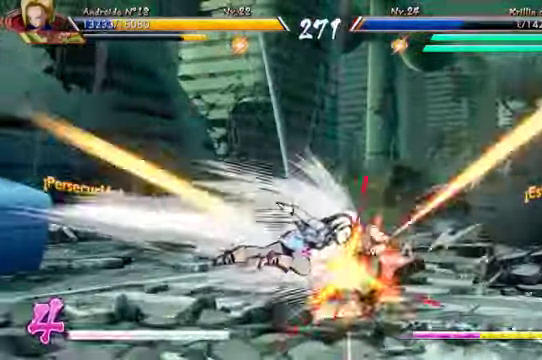
{"dt_ms": 500, "buttons": [], "left_stick": "center", "right_stick": "center", "events": [[166, "X", "down"], [300, "X", "up"], [366, "Y", "down"], [500, "Y", "up"]]}
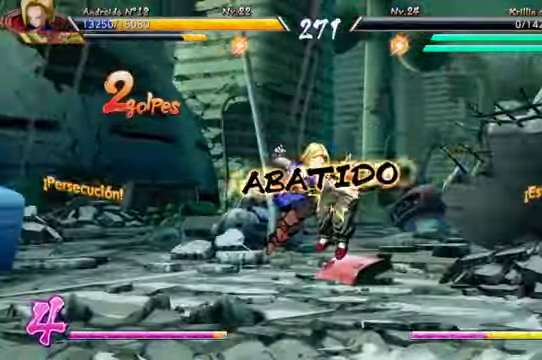
{"dt_ms": 500, "buttons": [], "left_stick": "center", "right_stick": "center", "events": []}
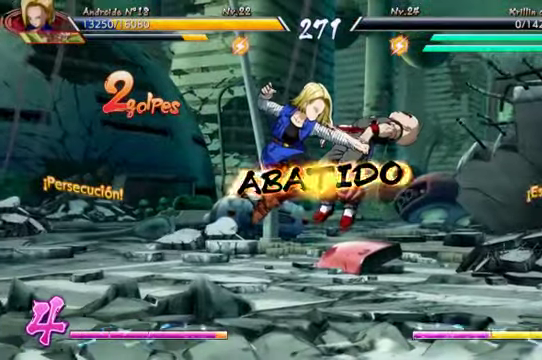
{"dt_ms": 500, "buttons": [], "left_stick": "center", "right_stick": "center", "events": []}
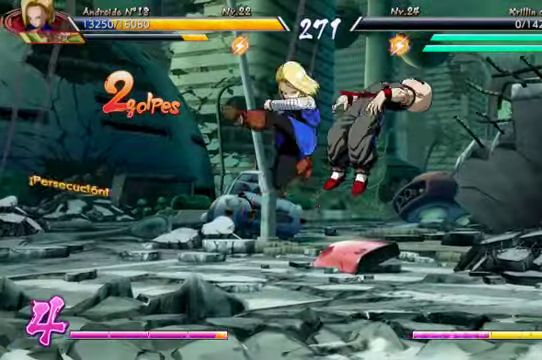
{"dt_ms": 500, "buttons": [], "left_stick": "center", "right_stick": "center", "events": []}
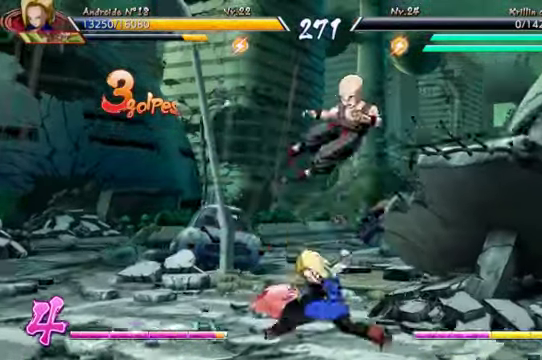
{"dt_ms": 500, "buttons": [], "left_stick": "center", "right_stick": "center", "events": [[133, "left_stick", "up-left"], [200, "left_stick", "center"]]}
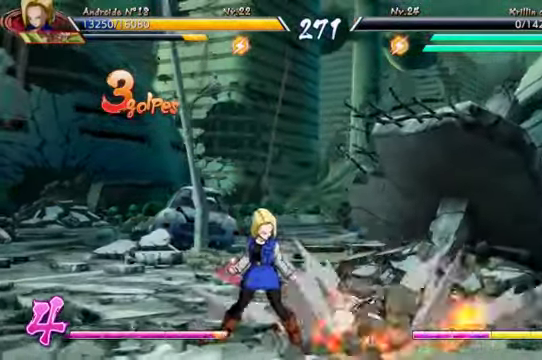
{"dt_ms": 500, "buttons": [], "left_stick": "center", "right_stick": "center", "events": []}
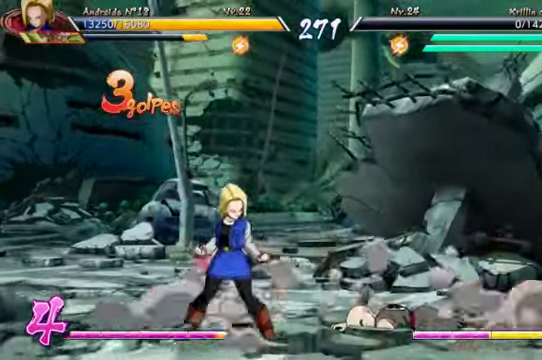
{"dt_ms": 500, "buttons": [], "left_stick": "center", "right_stick": "center", "events": []}
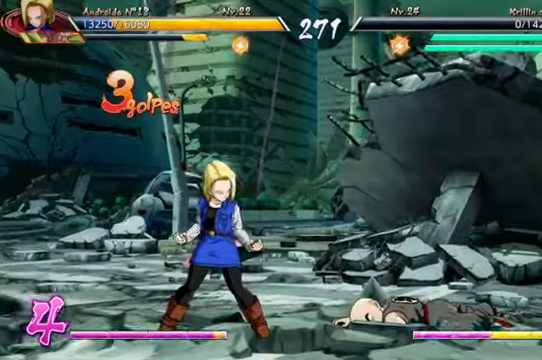
{"dt_ms": 500, "buttons": [], "left_stick": "center", "right_stick": "center", "events": []}
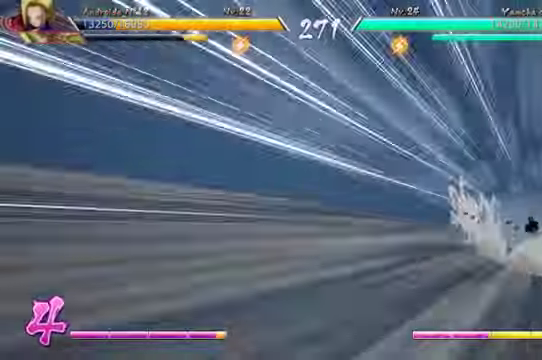
{"dt_ms": 500, "buttons": [], "left_stick": "center", "right_stick": "center", "events": []}
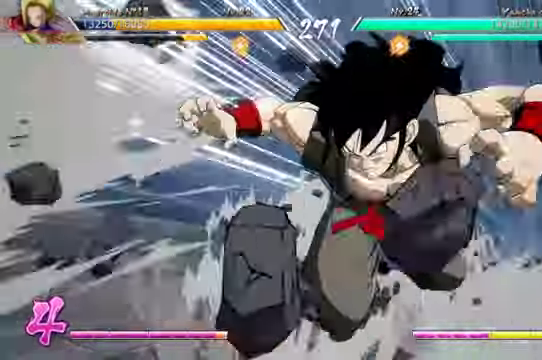
{"dt_ms": 500, "buttons": [], "left_stick": "center", "right_stick": "center", "events": []}
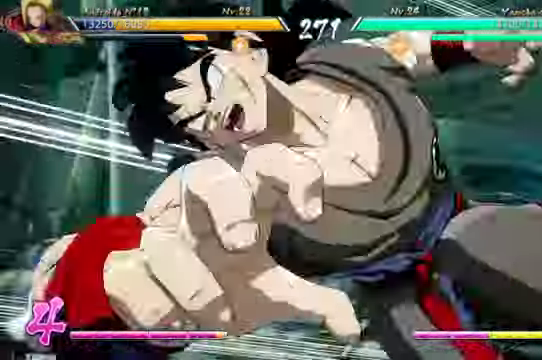
{"dt_ms": 500, "buttons": [], "left_stick": "center", "right_stick": "center", "events": []}
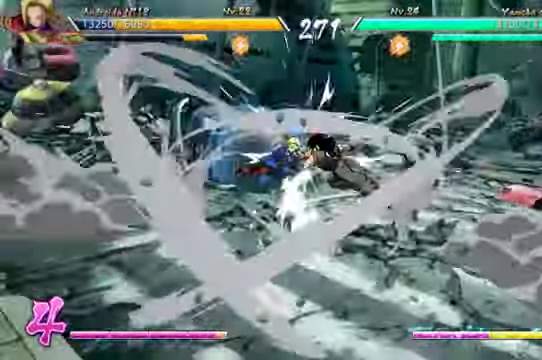
{"dt_ms": 1000, "buttons": [], "left_stick": "center", "right_stick": "center"}